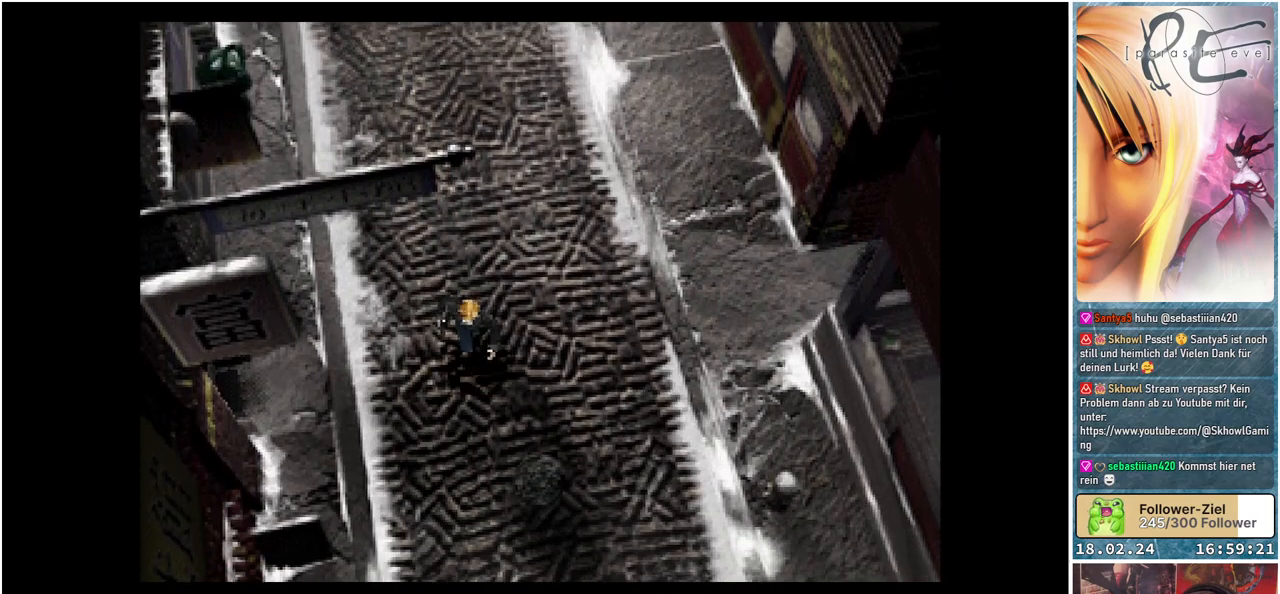
Gameplay with a controller (Xbox layout); each line is a JSON object with the inputs held at the frame after it. "events" lists button and stick changes between this image and that frame as [ms after this image, input, new state], when the widget could be followed in between. Not read: left_stick right_stick.
{"buttons": ["B", "DPAD_DOWN"], "events": []}
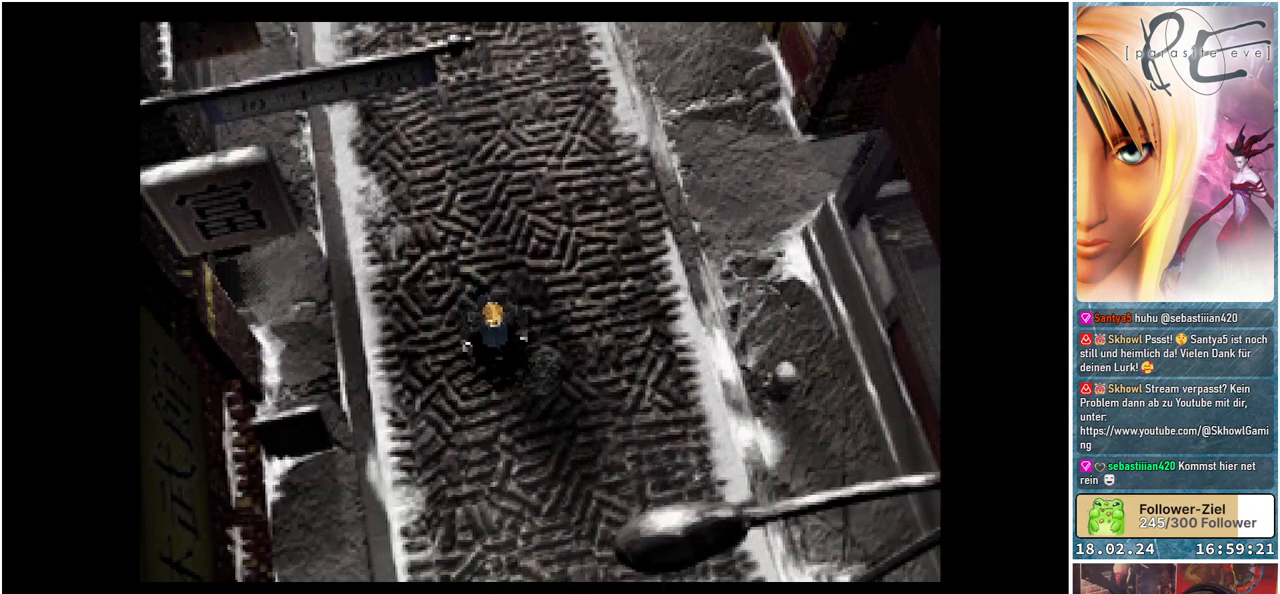
{"buttons": ["B", "DPAD_DOWN"], "events": []}
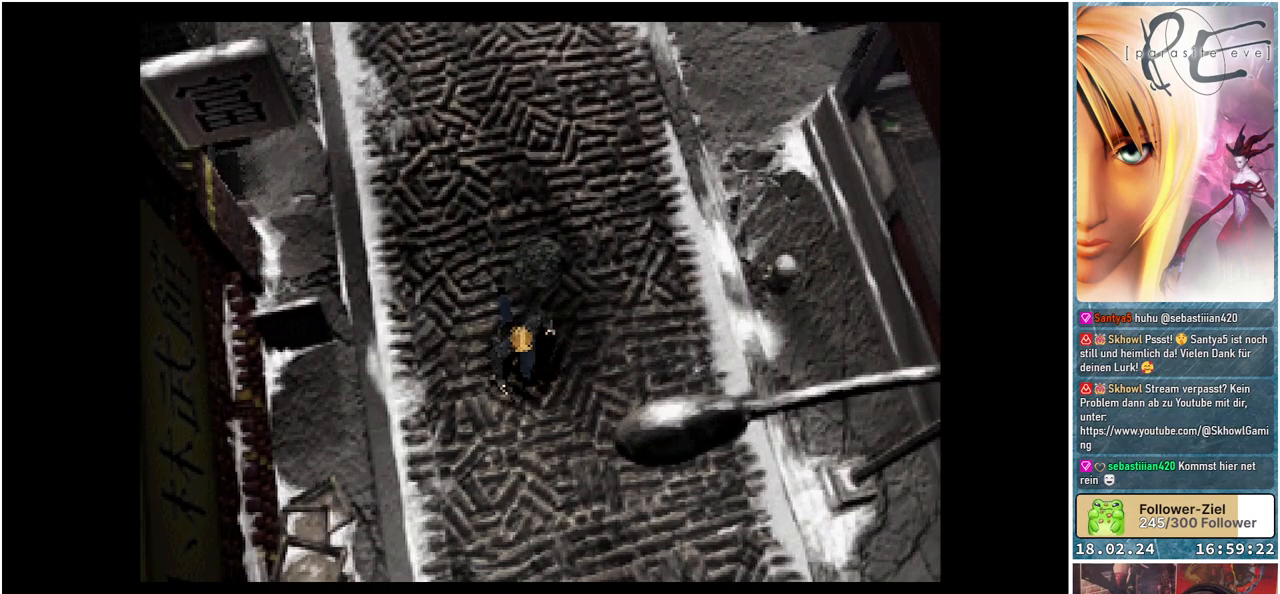
{"buttons": ["B", "DPAD_DOWN"], "events": []}
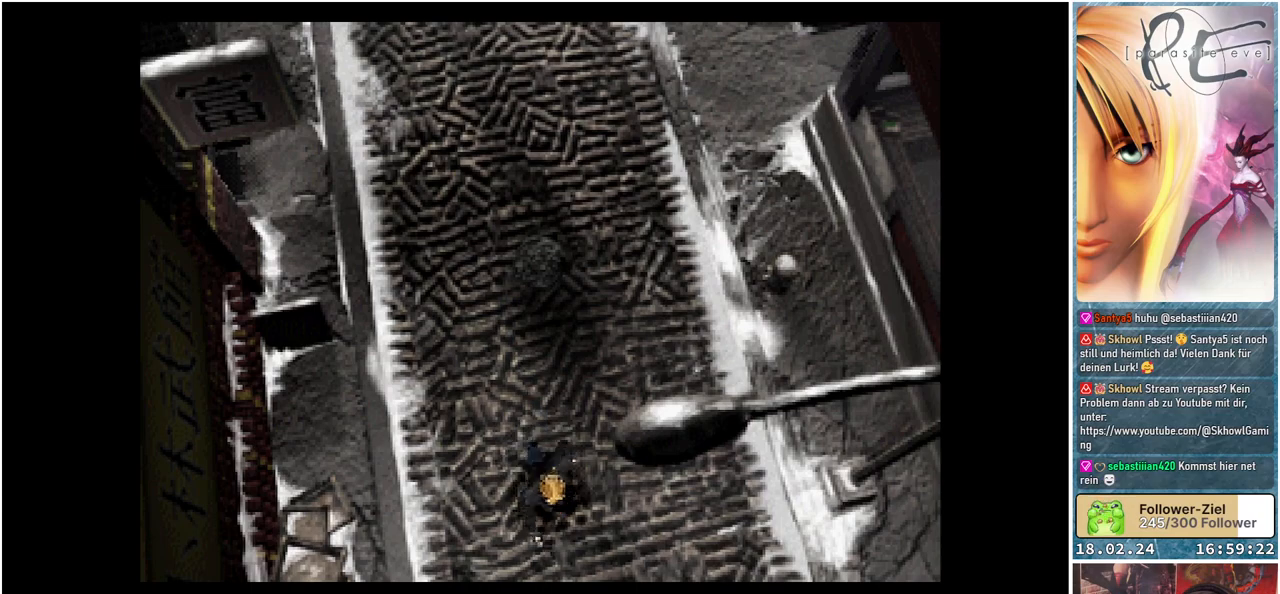
{"buttons": ["B", "DPAD_DOWN"], "events": []}
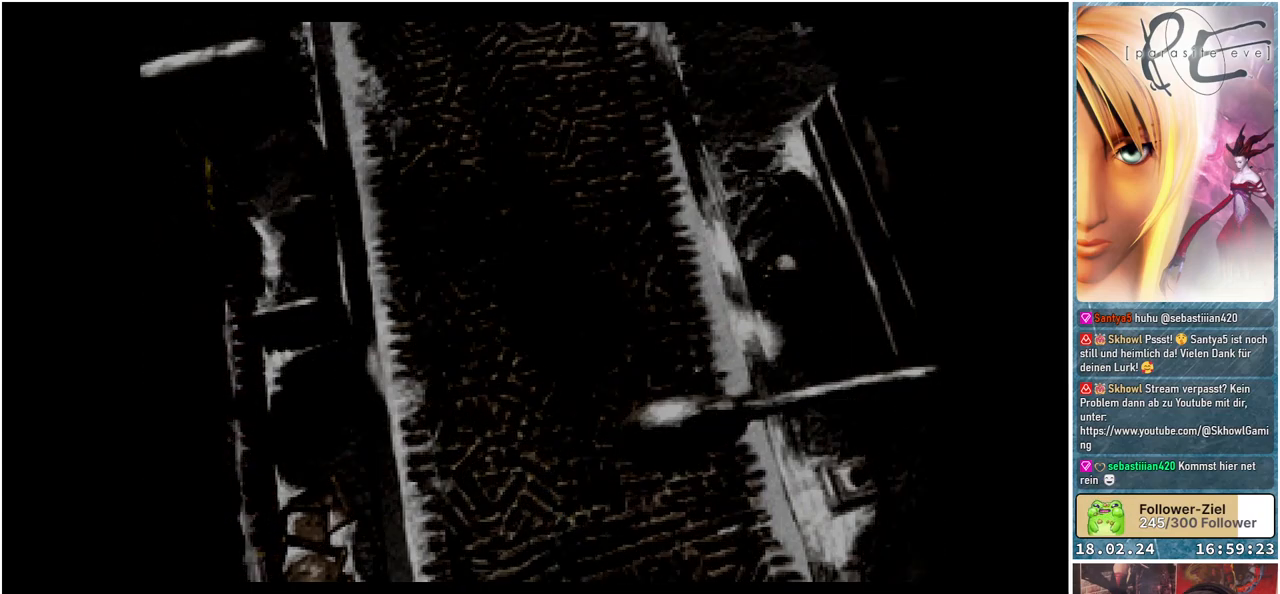
{"buttons": [], "events": [[267, "DPAD_DOWN", "up"], [433, "B", "up"]]}
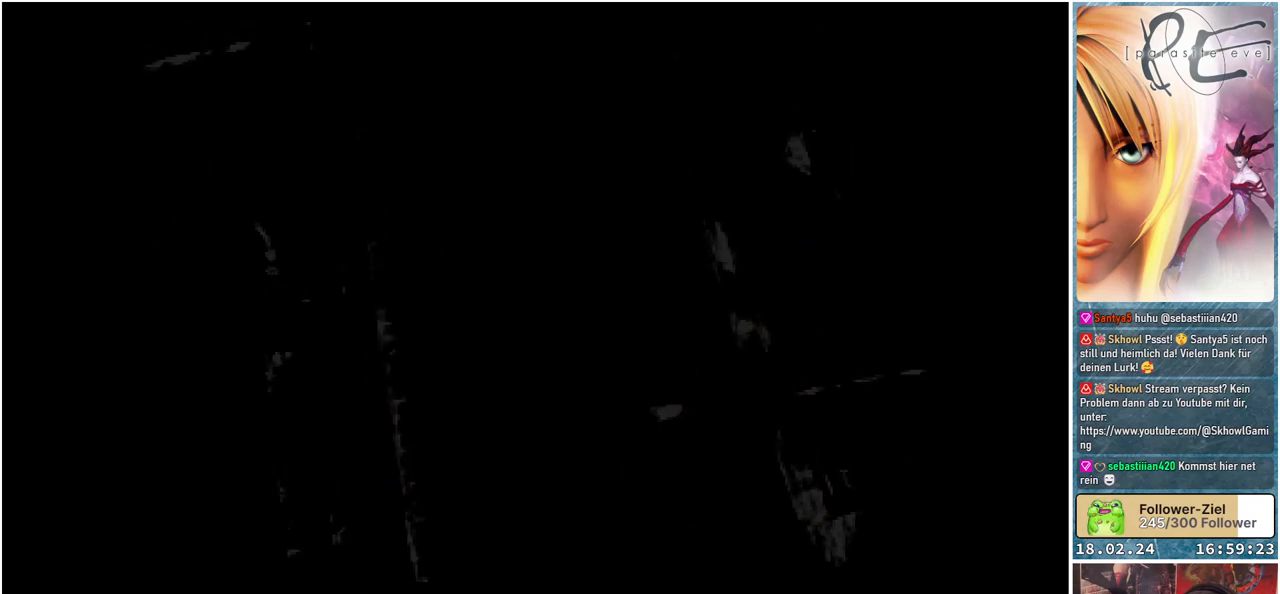
{"buttons": [], "events": []}
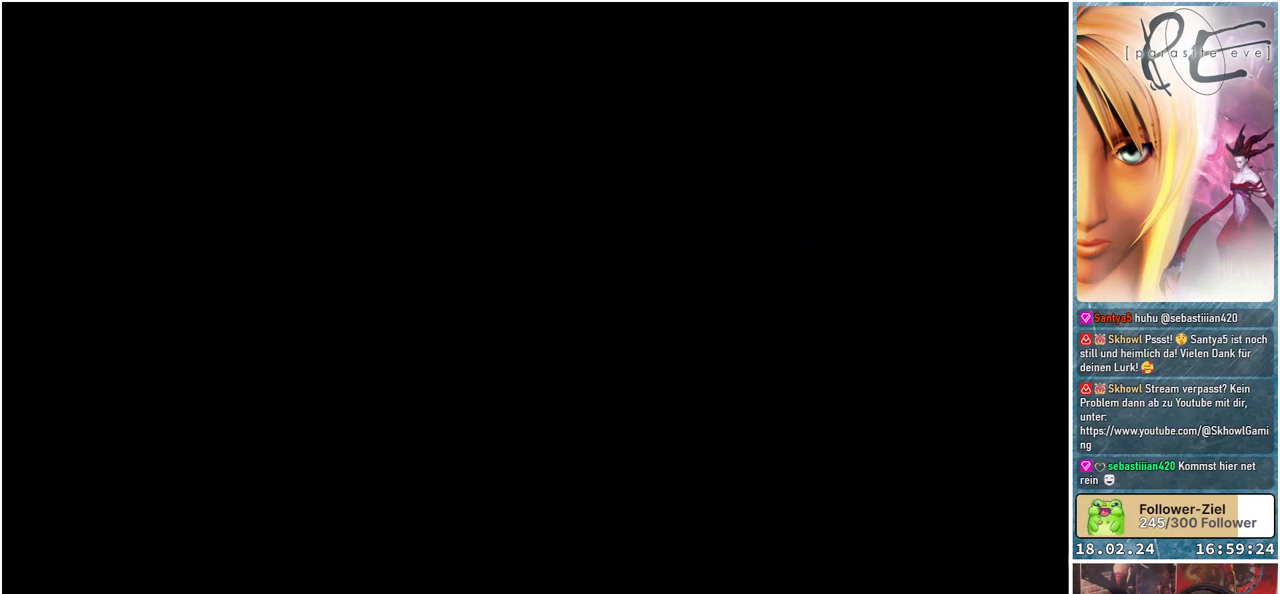
{"buttons": [], "events": []}
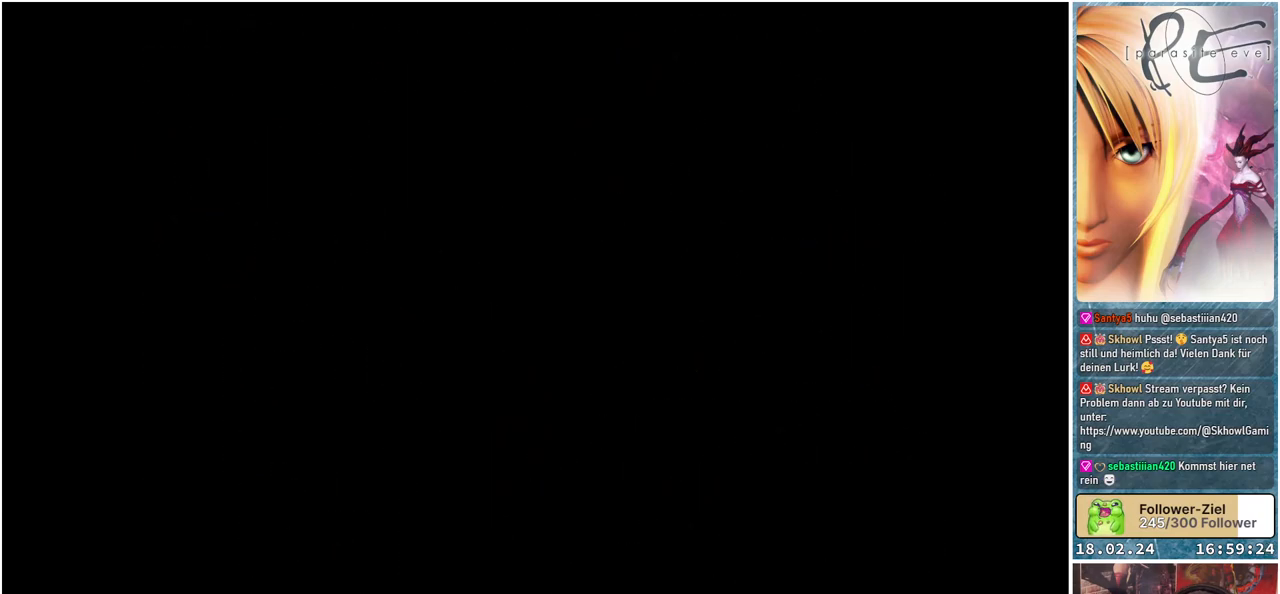
{"buttons": [], "events": []}
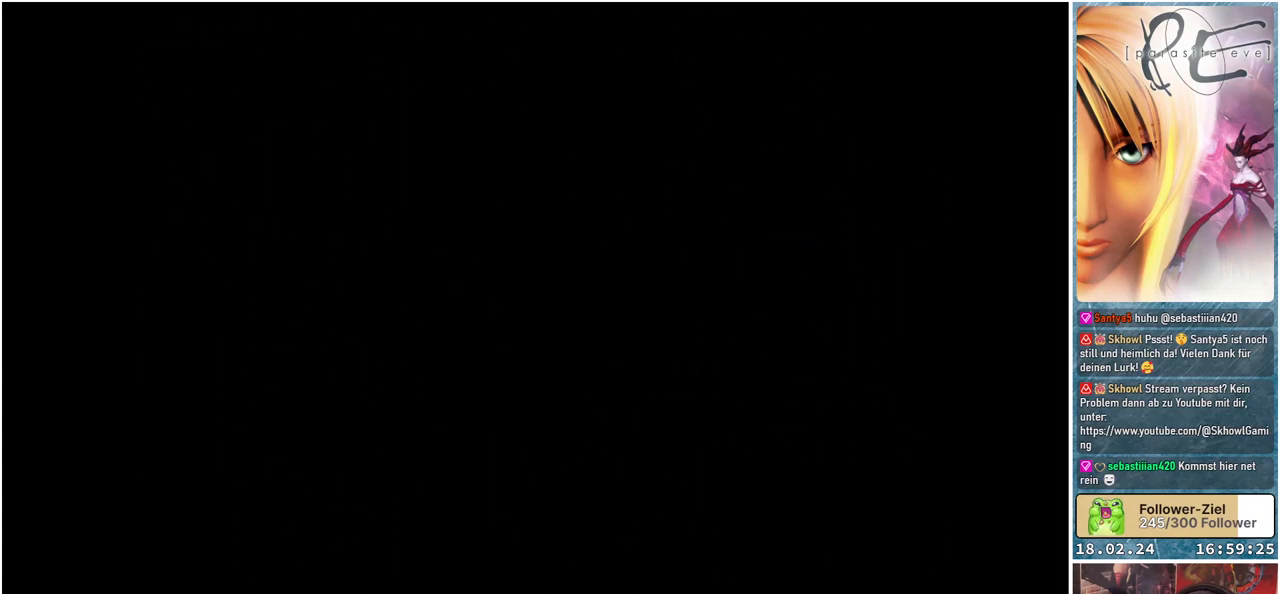
{"buttons": [], "events": []}
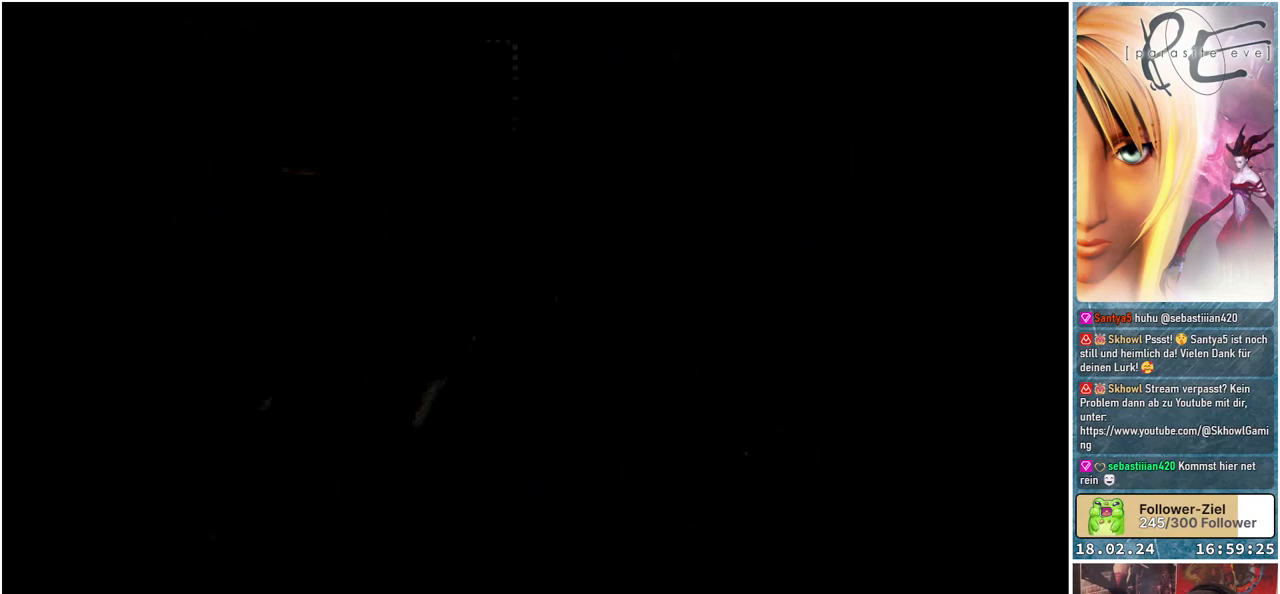
{"buttons": [], "events": []}
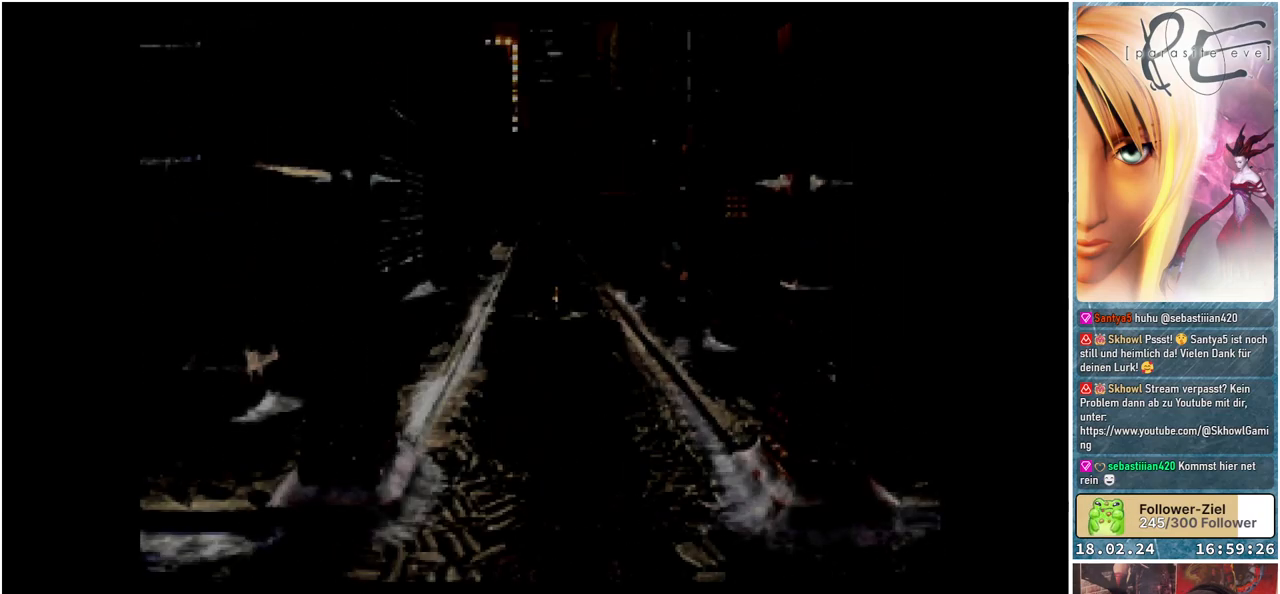
{"buttons": [], "events": []}
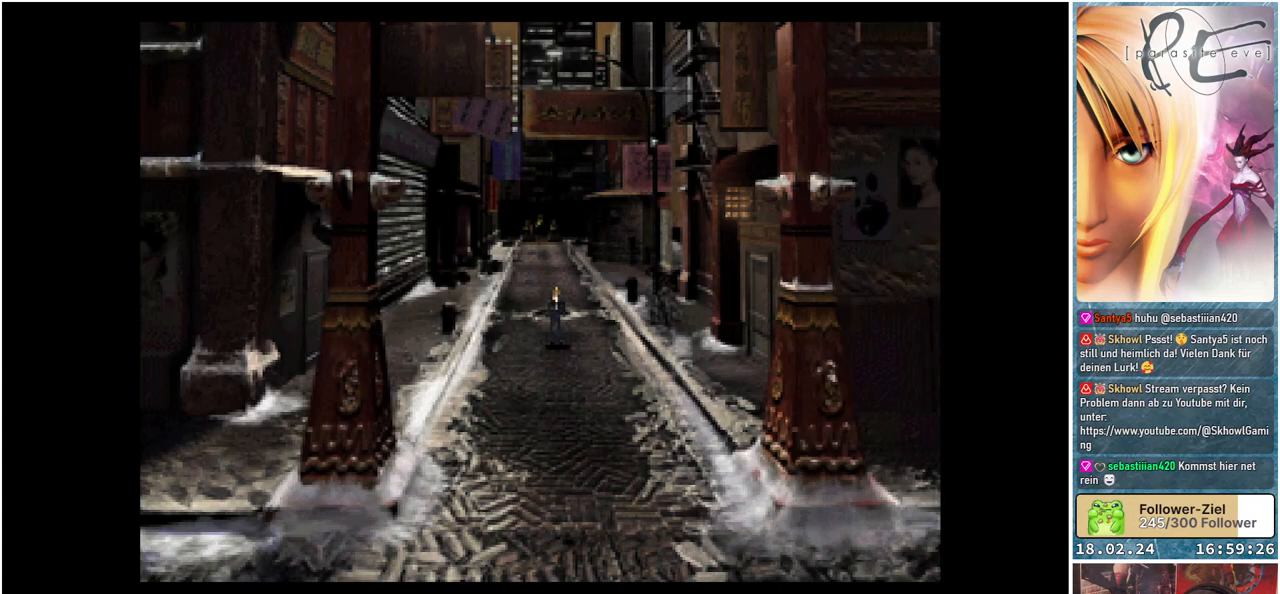
{"buttons": ["B", "DPAD_DOWN"], "events": [[33, "B", "down"], [67, "DPAD_DOWN", "down"]]}
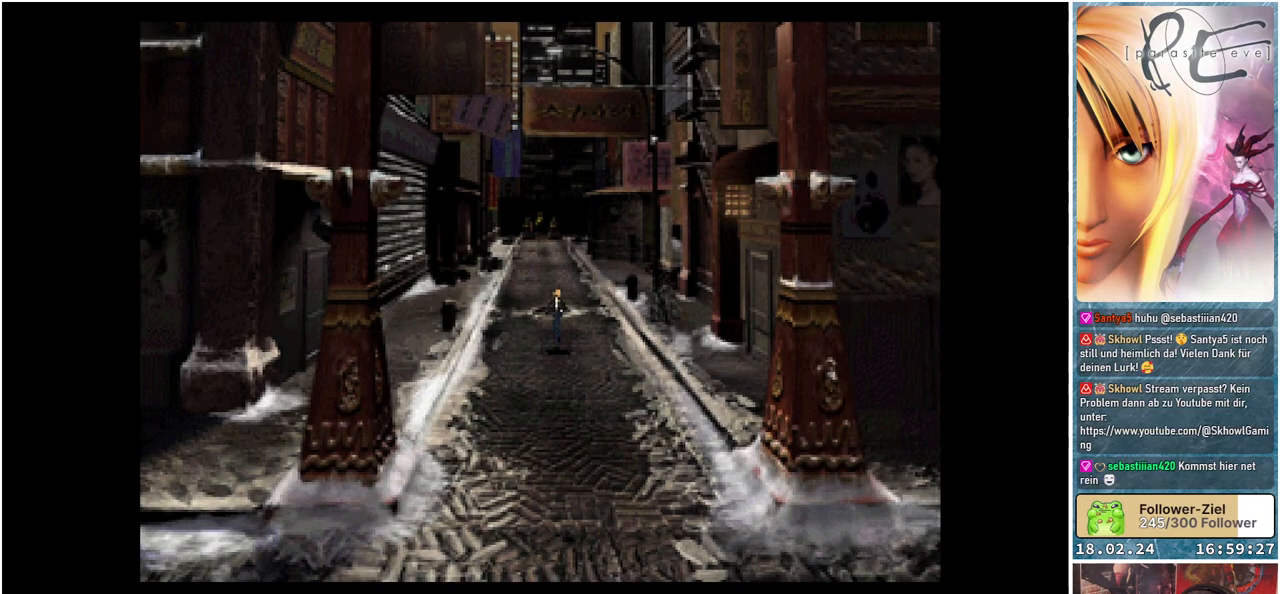
{"buttons": ["B", "DPAD_DOWN"], "events": []}
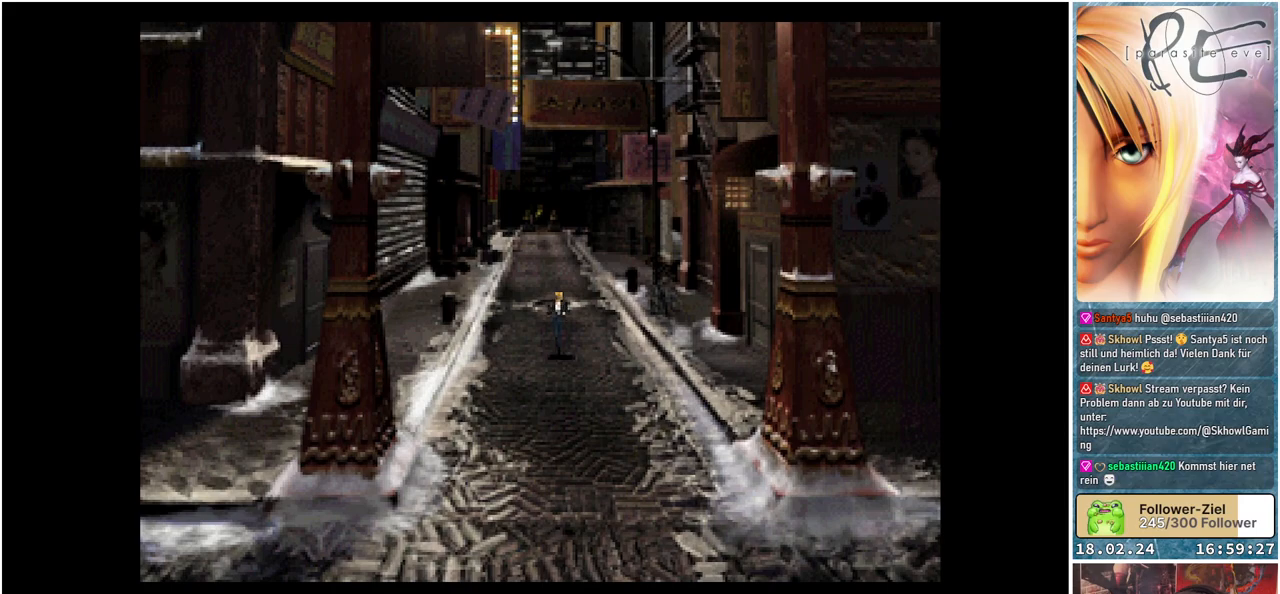
{"buttons": ["B", "DPAD_DOWN"], "events": []}
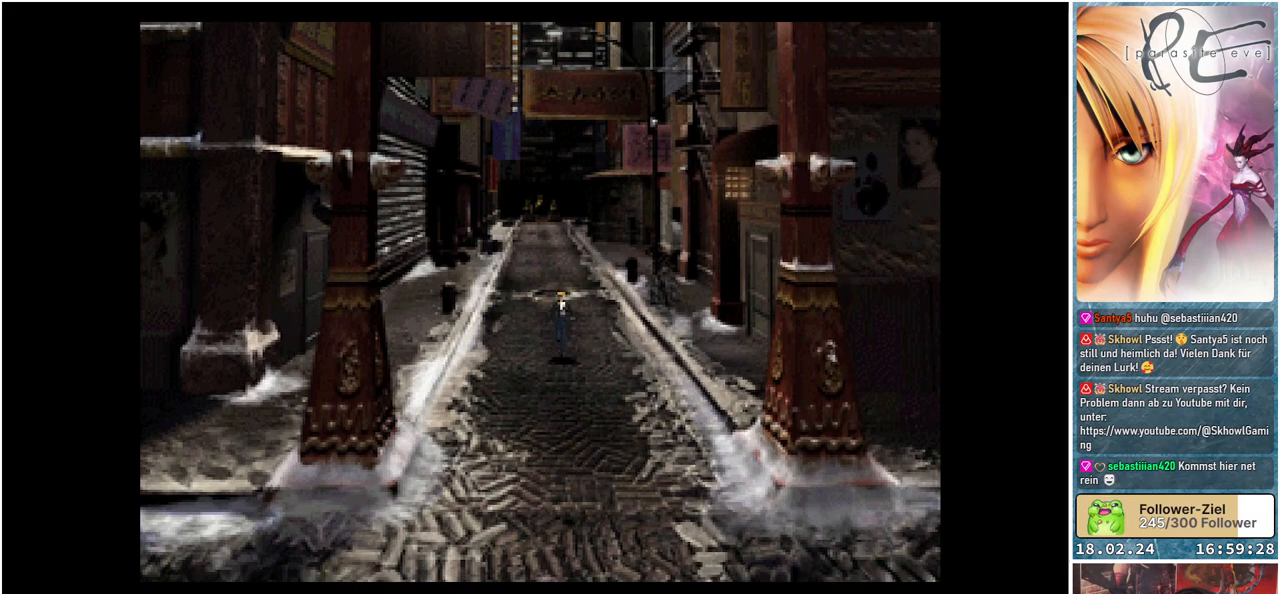
{"buttons": ["B", "DPAD_DOWN"], "events": []}
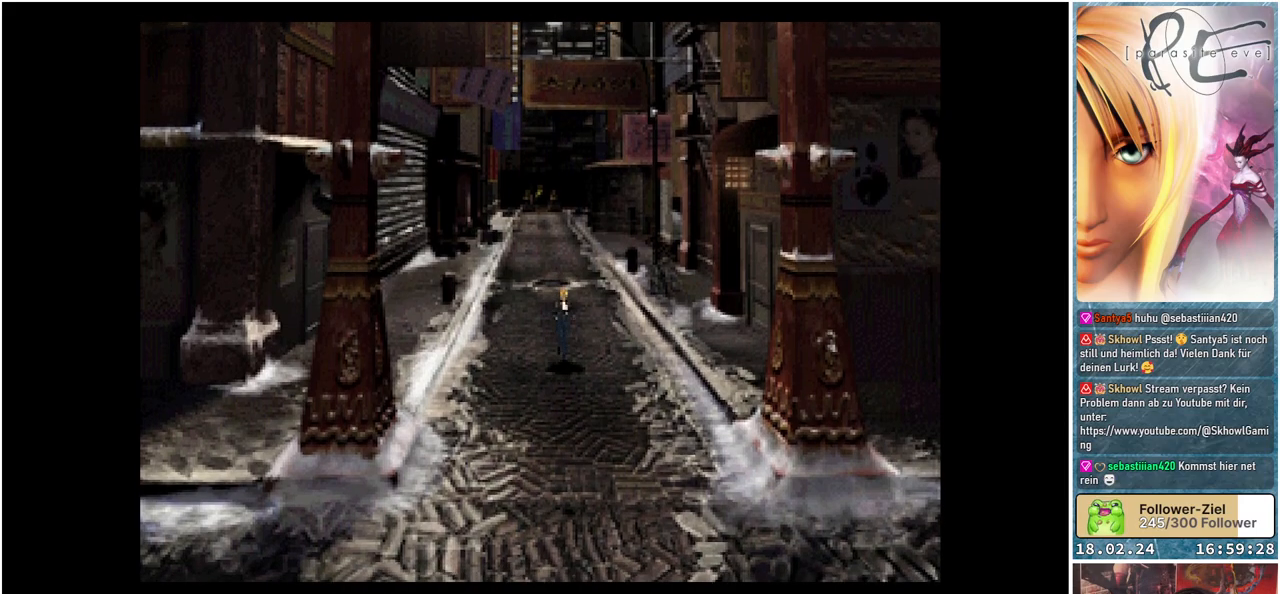
{"buttons": ["B", "DPAD_DOWN"], "events": []}
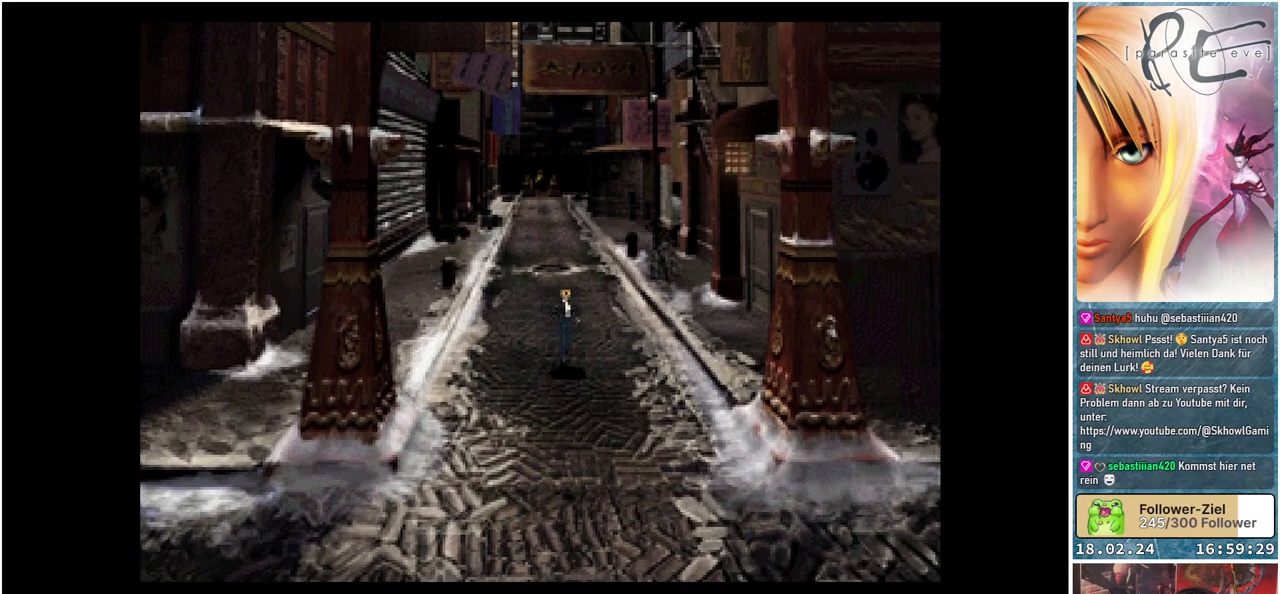
{"buttons": ["B", "DPAD_DOWN"], "events": []}
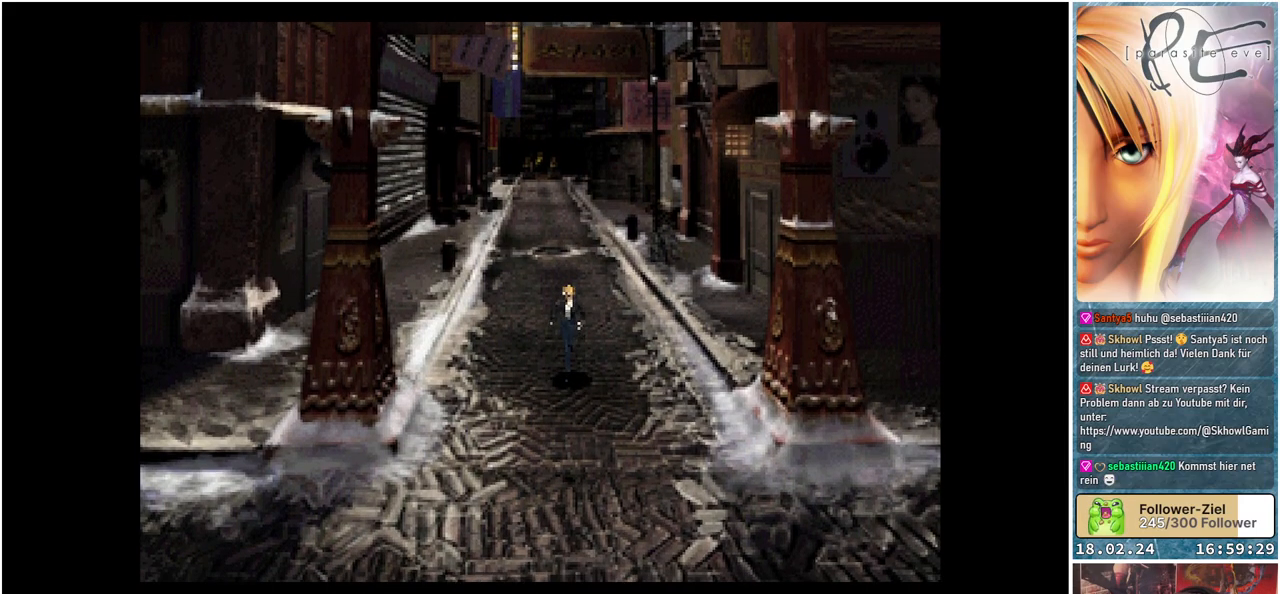
{"buttons": ["B", "DPAD_DOWN"], "events": []}
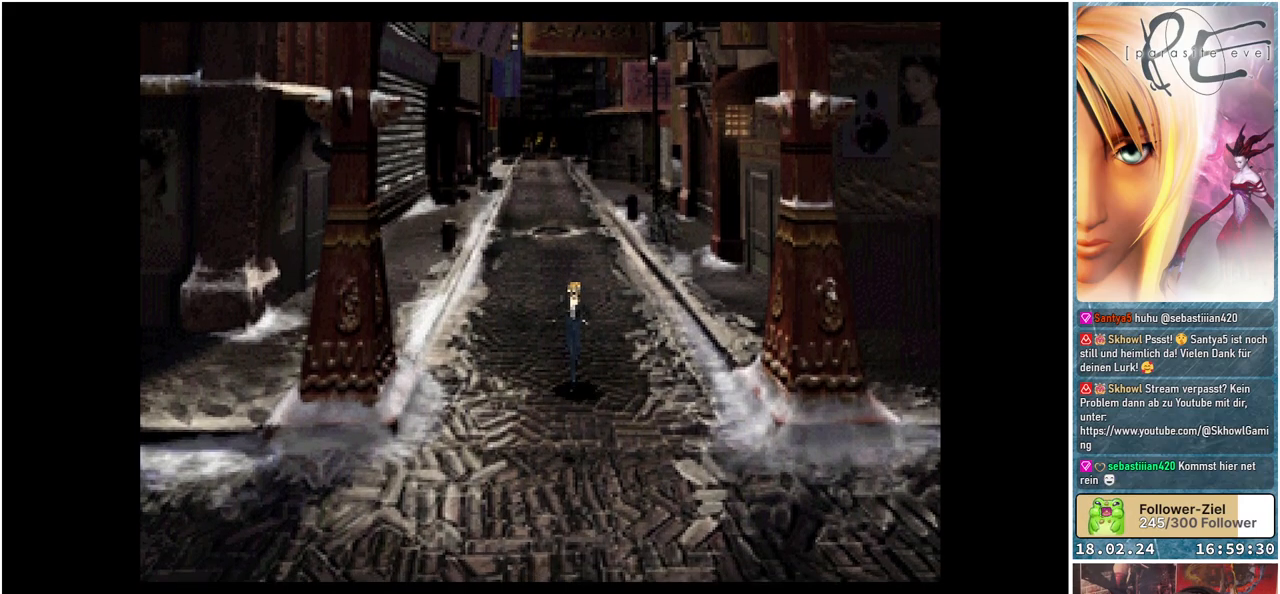
{"buttons": ["B", "DPAD_DOWN", "DPAD_LEFT"], "events": [[233, "DPAD_LEFT", "down"]]}
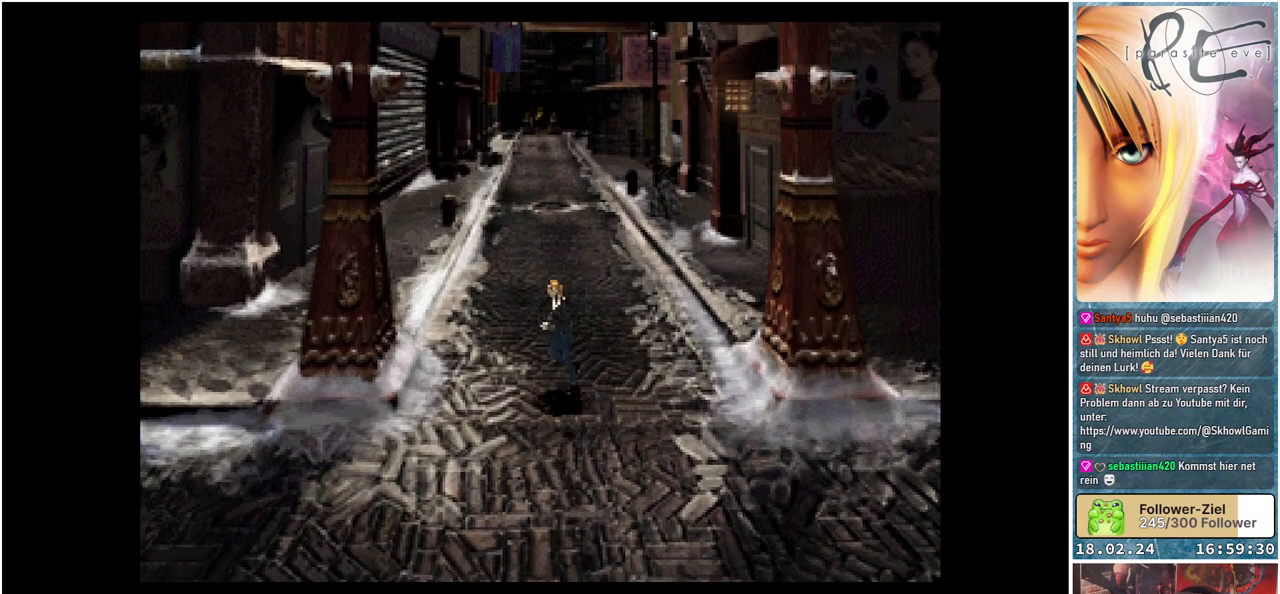
{"buttons": ["B", "DPAD_DOWN", "DPAD_LEFT"], "events": []}
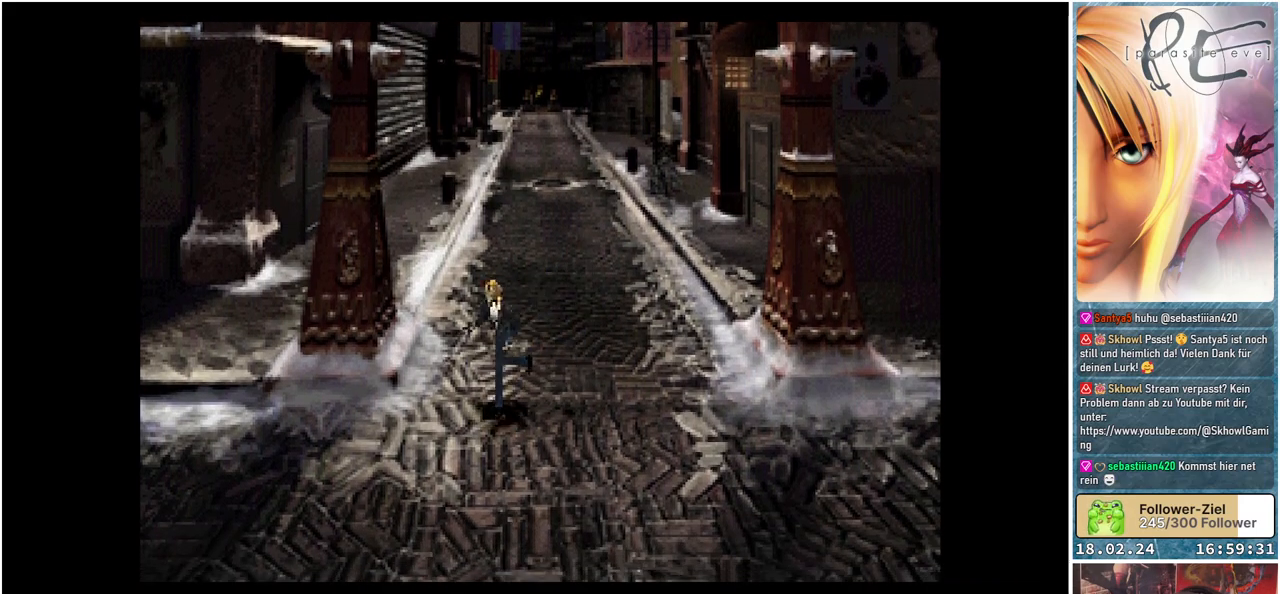
{"buttons": ["B", "DPAD_DOWN", "DPAD_LEFT"], "events": []}
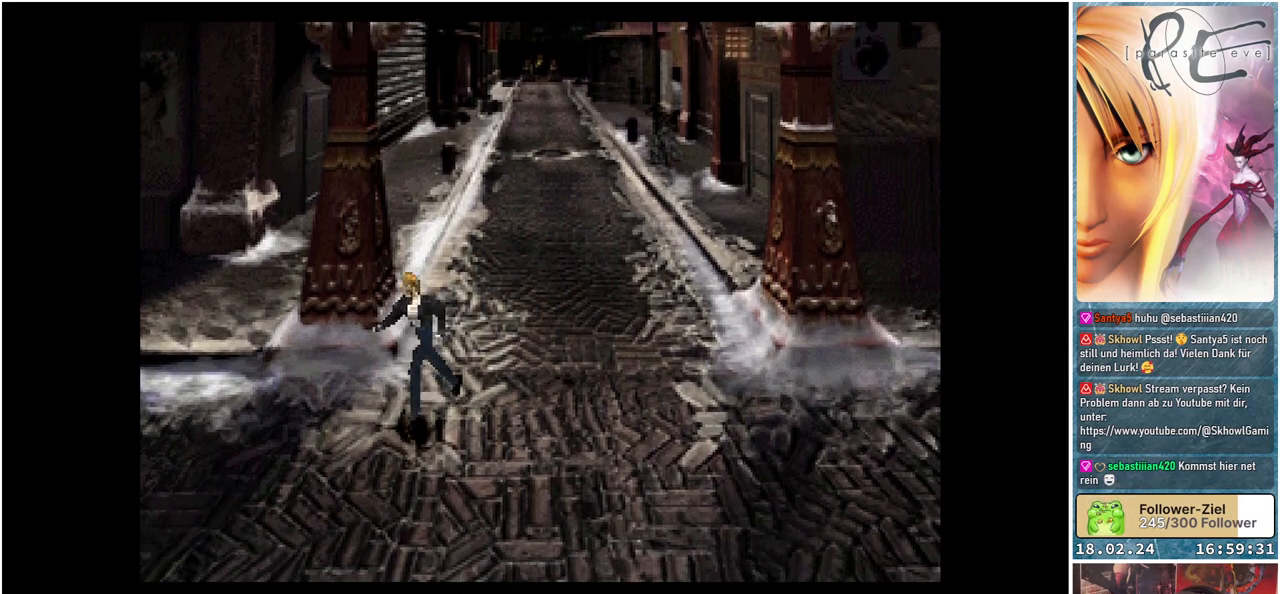
{"buttons": ["B", "DPAD_DOWN", "DPAD_LEFT"], "events": []}
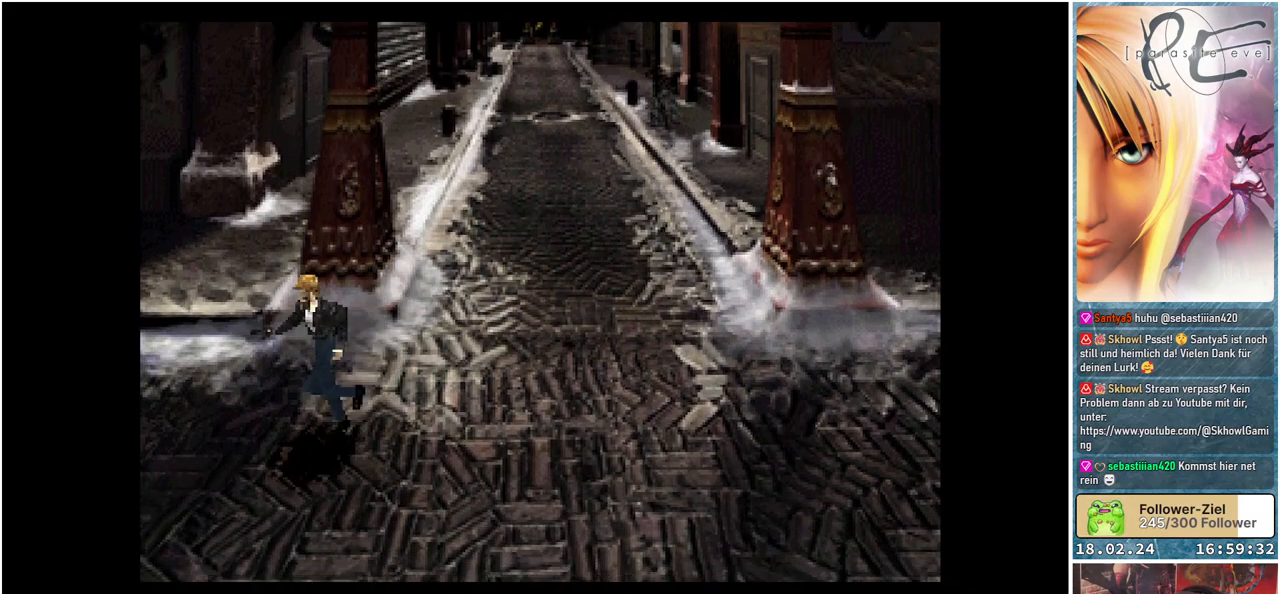
{"buttons": ["B", "DPAD_LEFT"], "events": [[250, "DPAD_DOWN", "up"]]}
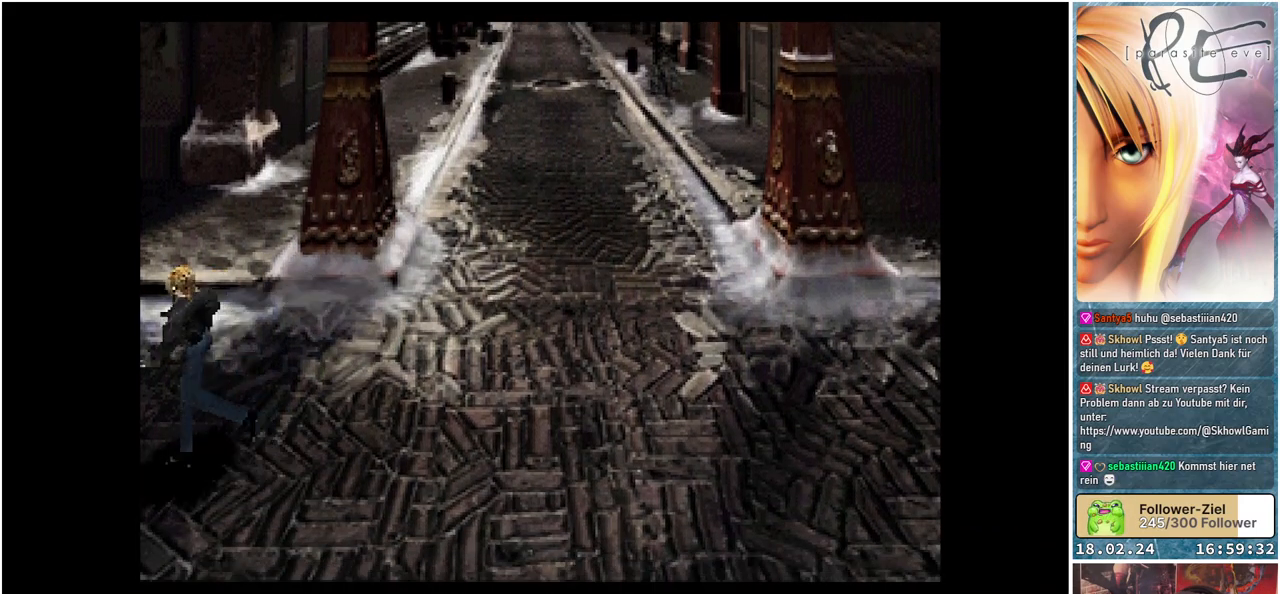
{"buttons": ["B", "DPAD_LEFT"], "events": []}
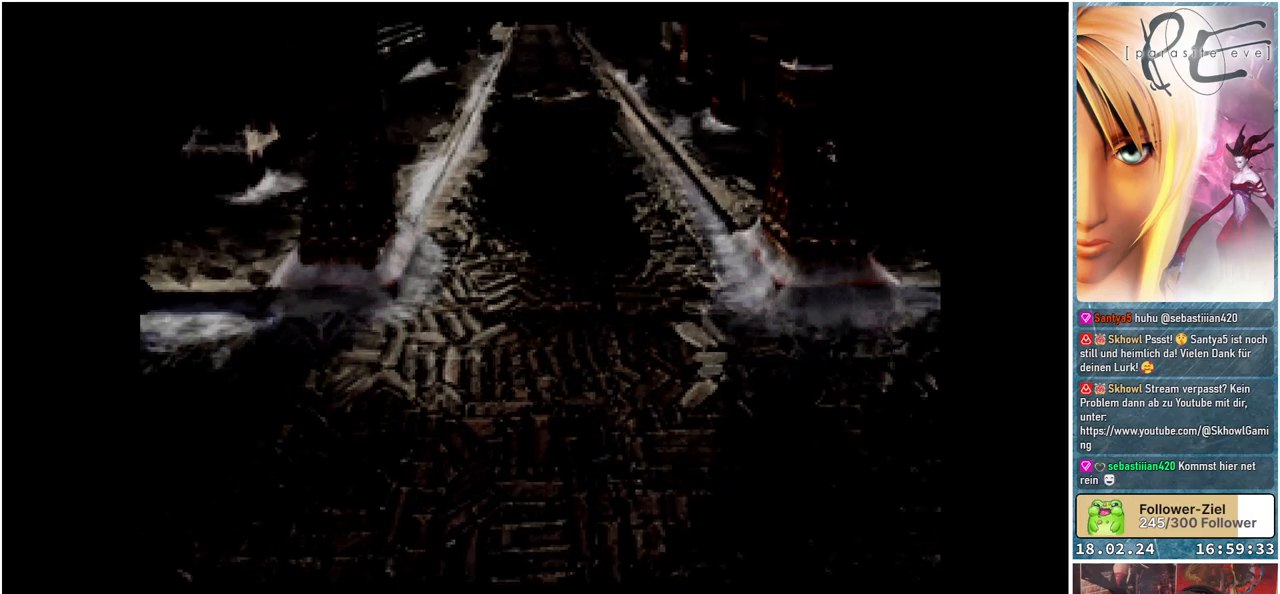
{"buttons": [], "events": [[250, "DPAD_LEFT", "up"], [283, "B", "up"]]}